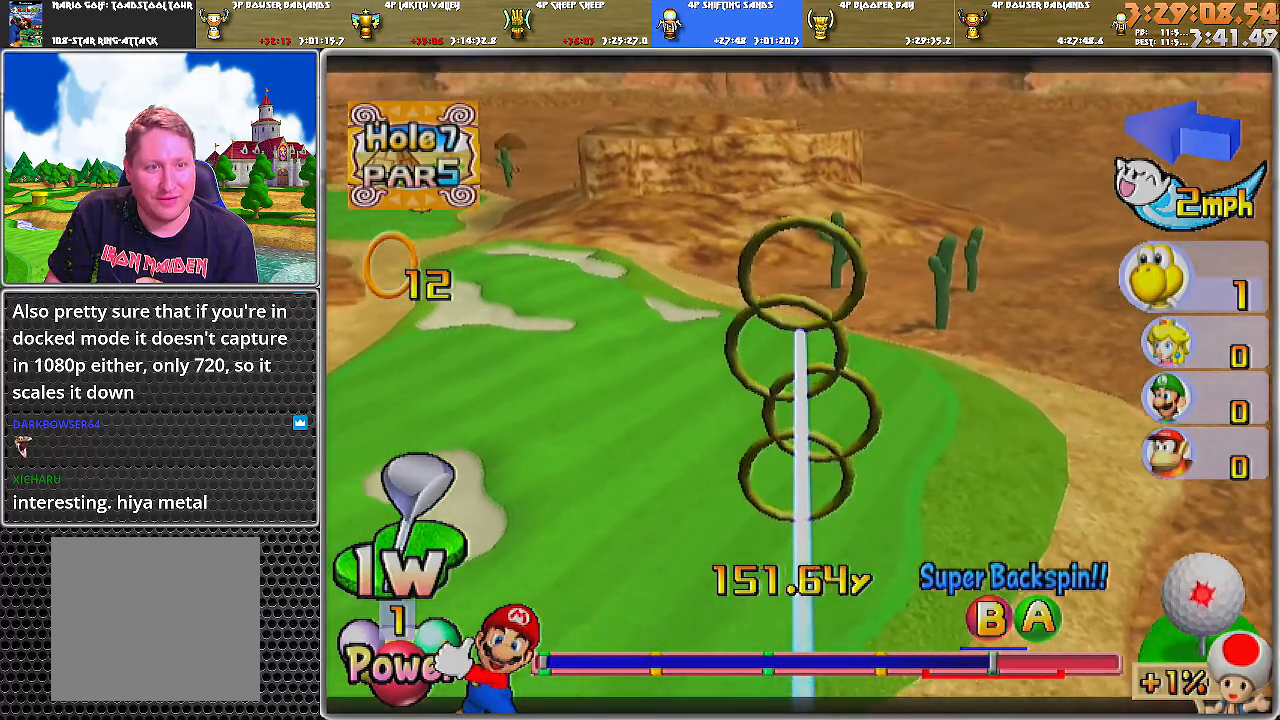
Gameplay with a controller (Nintendo layout); each line is a JSON object with the inputs held at the frame after it. "events" lists button and stick changes between this image and that frame as [ms after this image, input, new state], when the widget could be followed in between. Not read: L2 L3 R1 R2 R3.
{"buttons": [], "left_stick": "up-left", "right_stick": "center", "events": []}
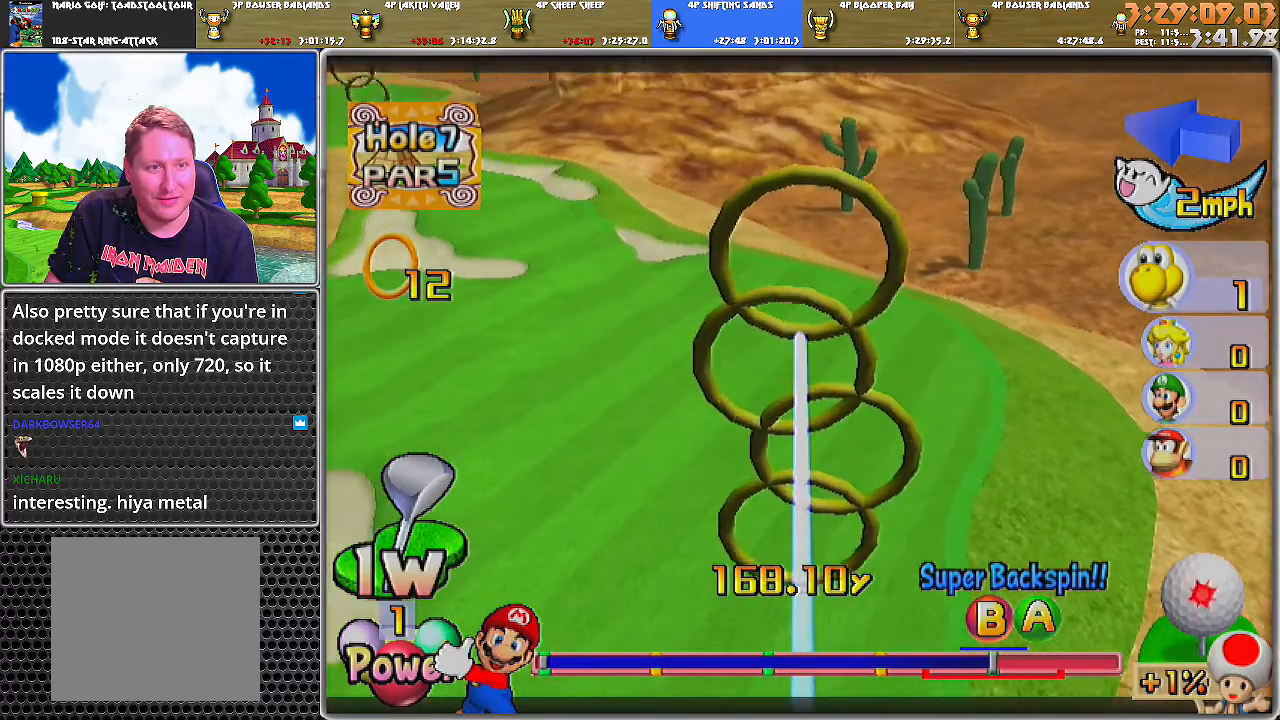
{"buttons": ["A"], "left_stick": "center", "right_stick": "center", "events": [[117, "A", "down"], [117, "left_stick", "center"]]}
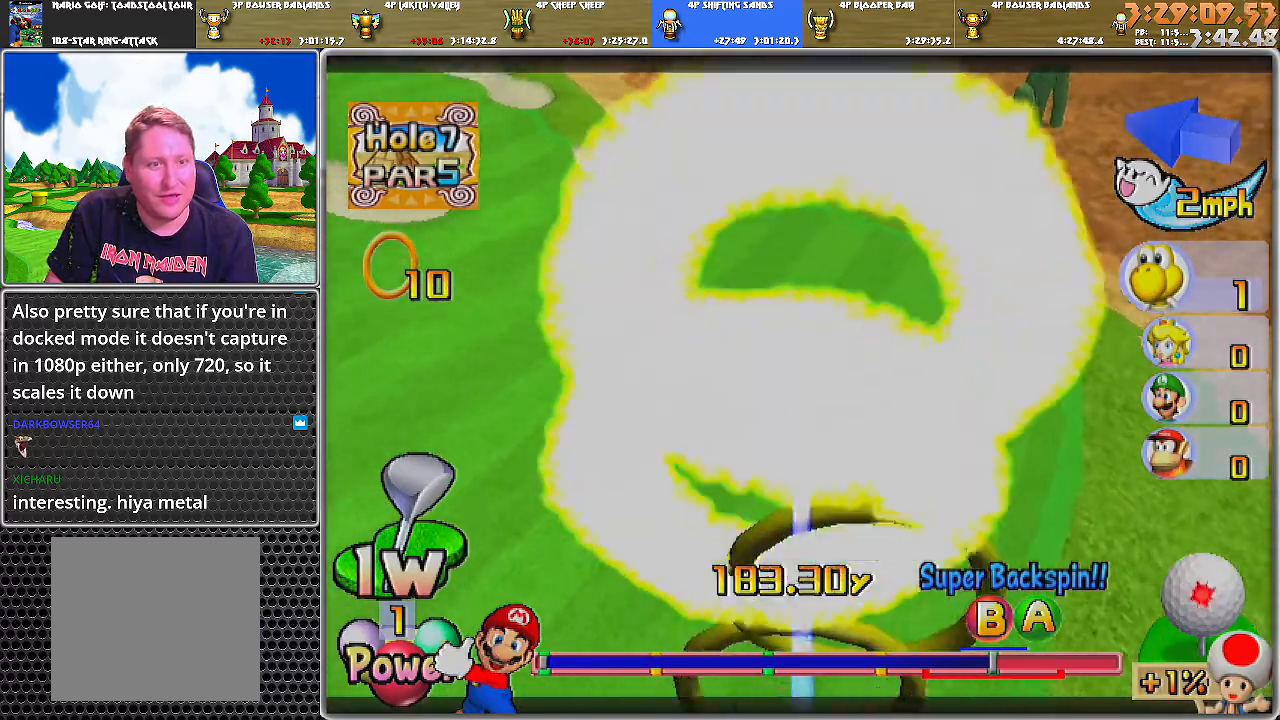
{"buttons": ["A"], "left_stick": "center", "right_stick": "center", "events": []}
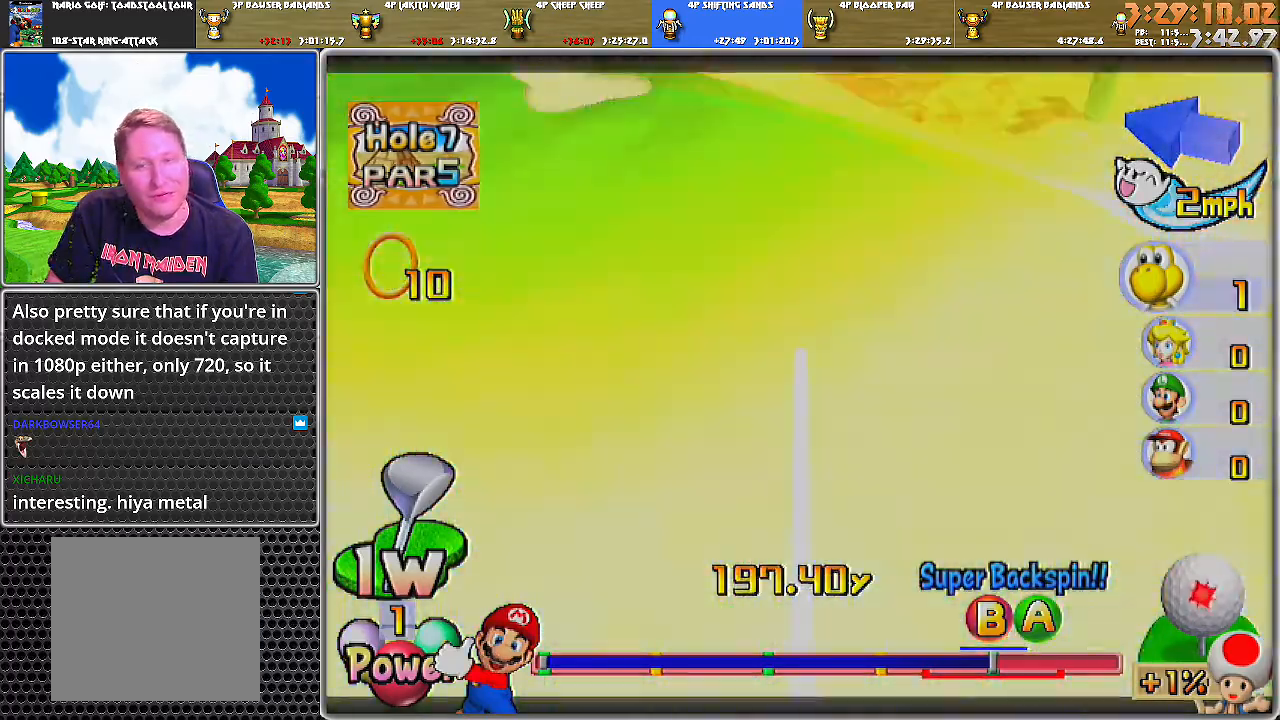
{"buttons": ["A"], "left_stick": "center", "right_stick": "center", "events": []}
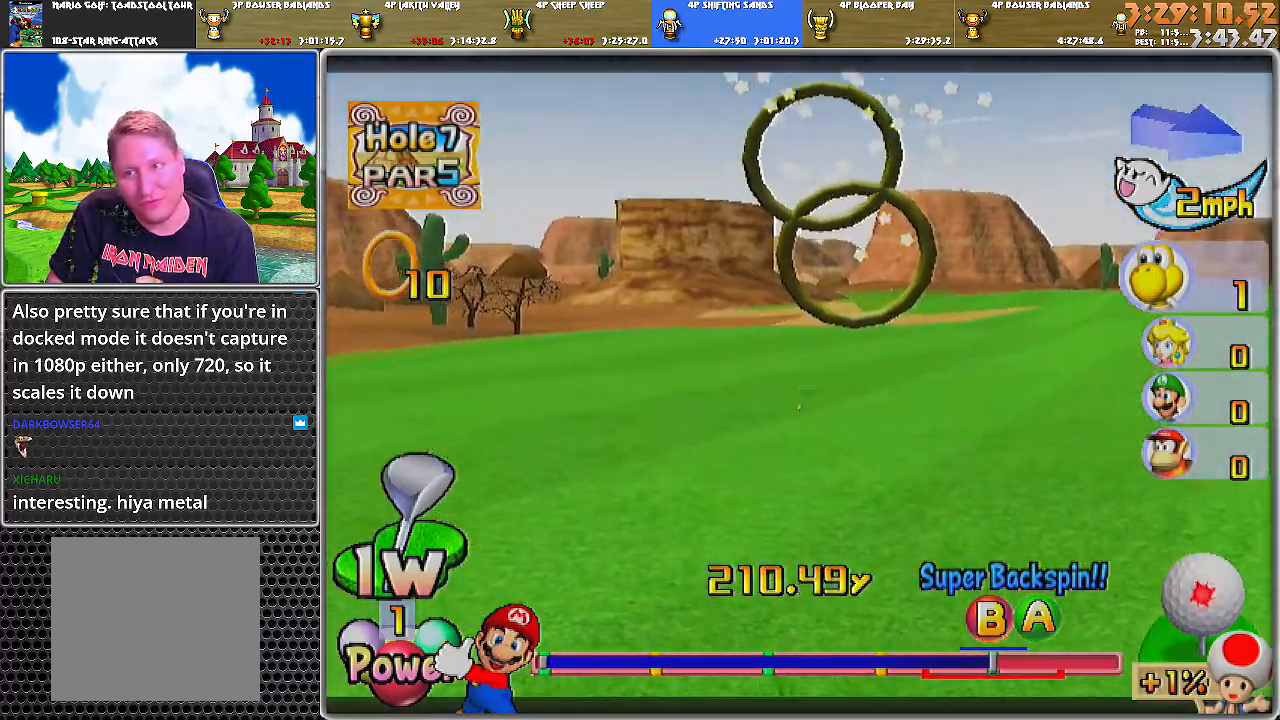
{"buttons": [], "left_stick": "center", "right_stick": "center", "events": [[100, "A", "up"]]}
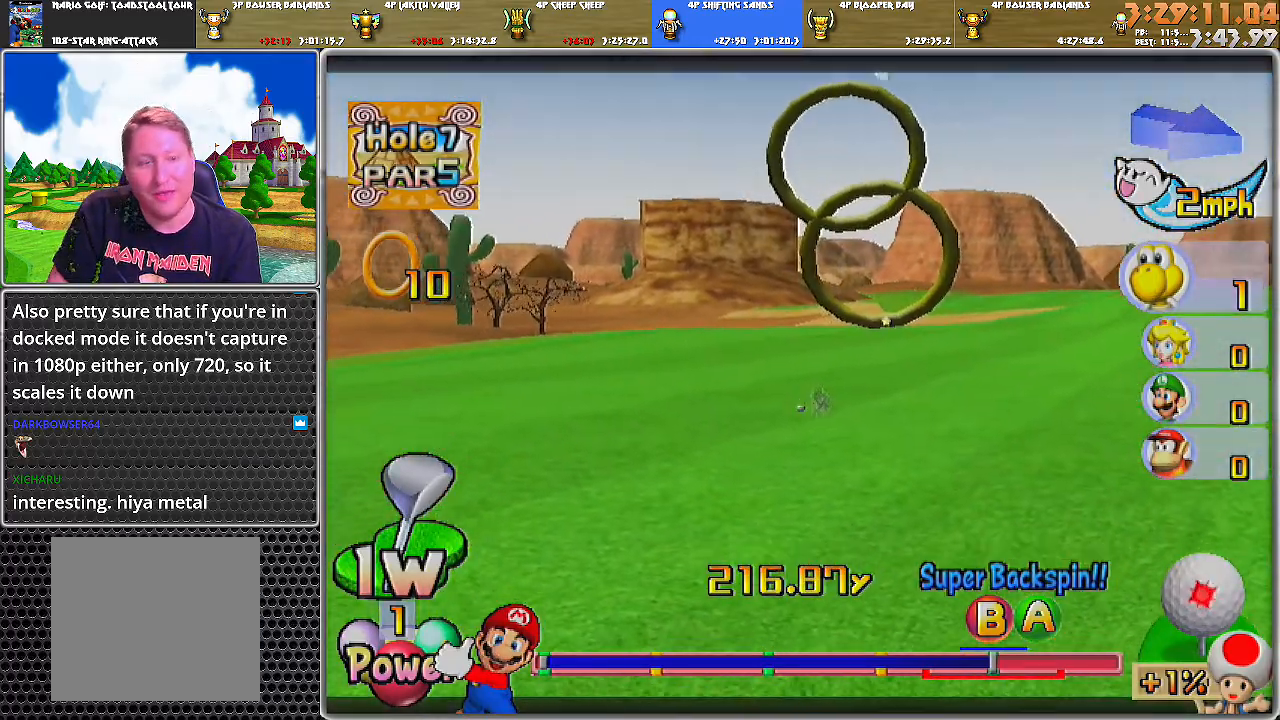
{"buttons": ["A"], "left_stick": "center", "right_stick": "center", "events": [[184, "A", "down"]]}
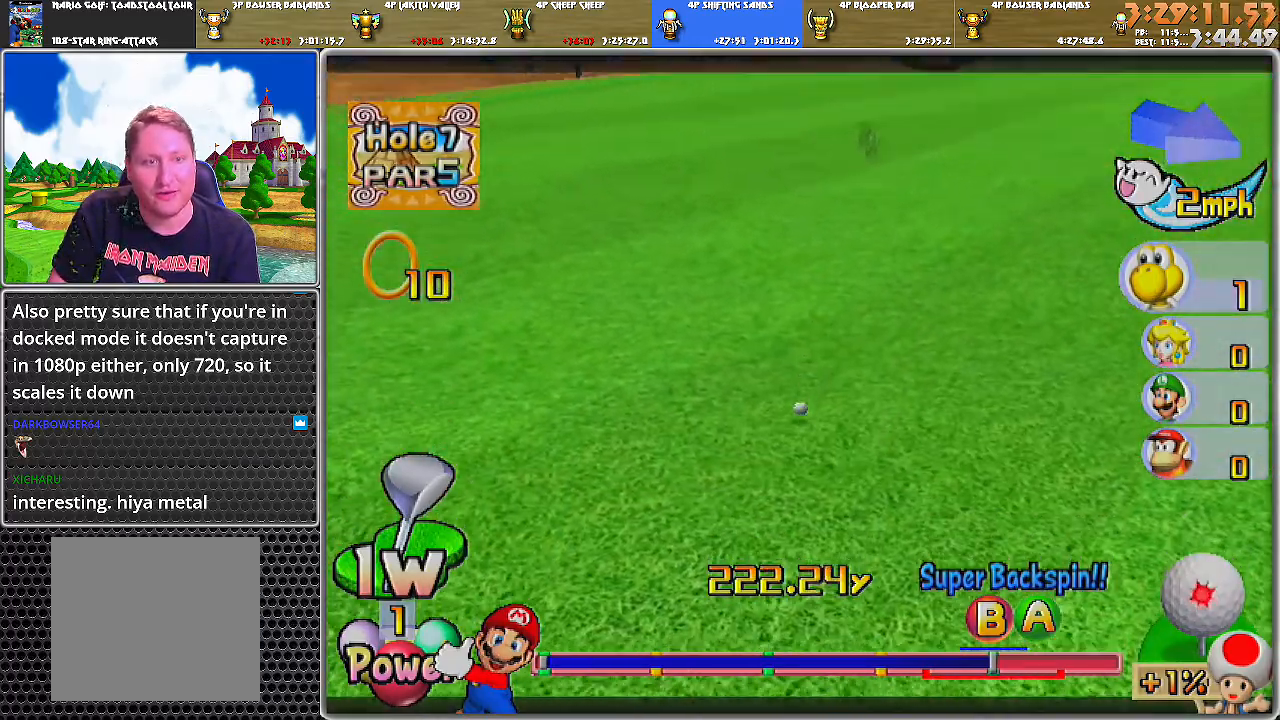
{"buttons": ["A"], "left_stick": "center", "right_stick": "center", "events": []}
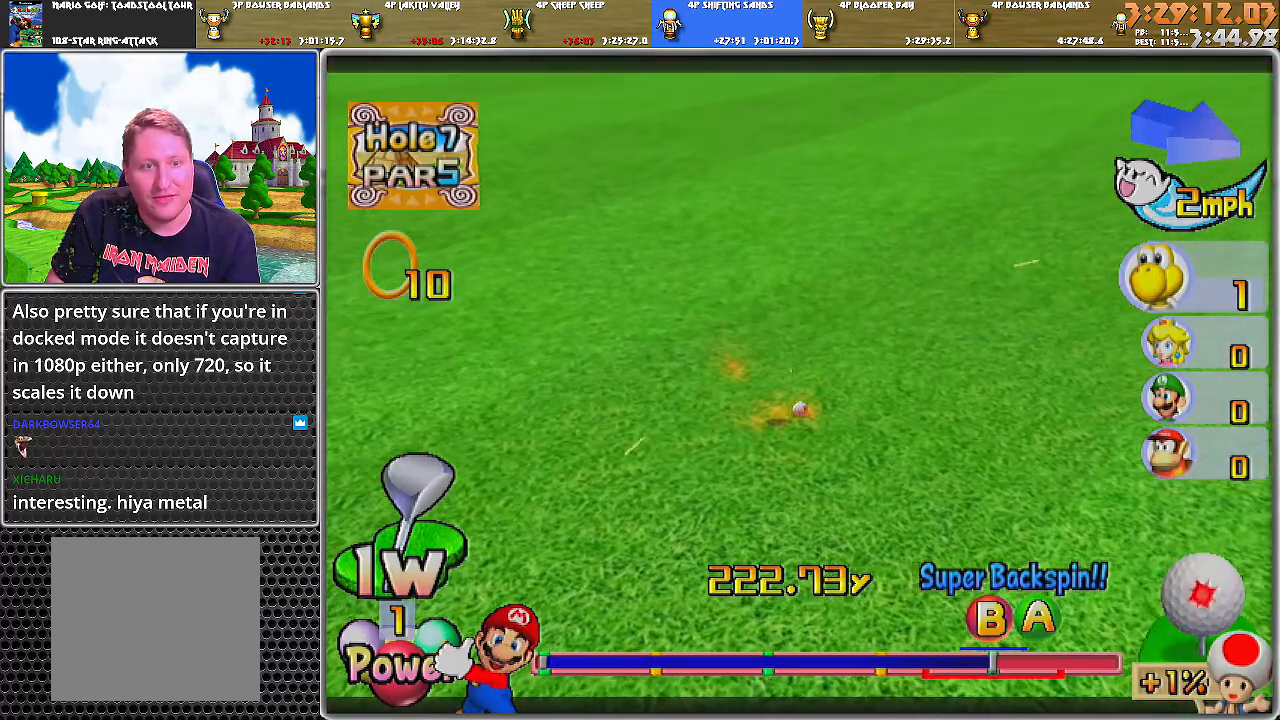
{"buttons": [], "left_stick": "center", "right_stick": "center", "events": [[251, "A", "up"]]}
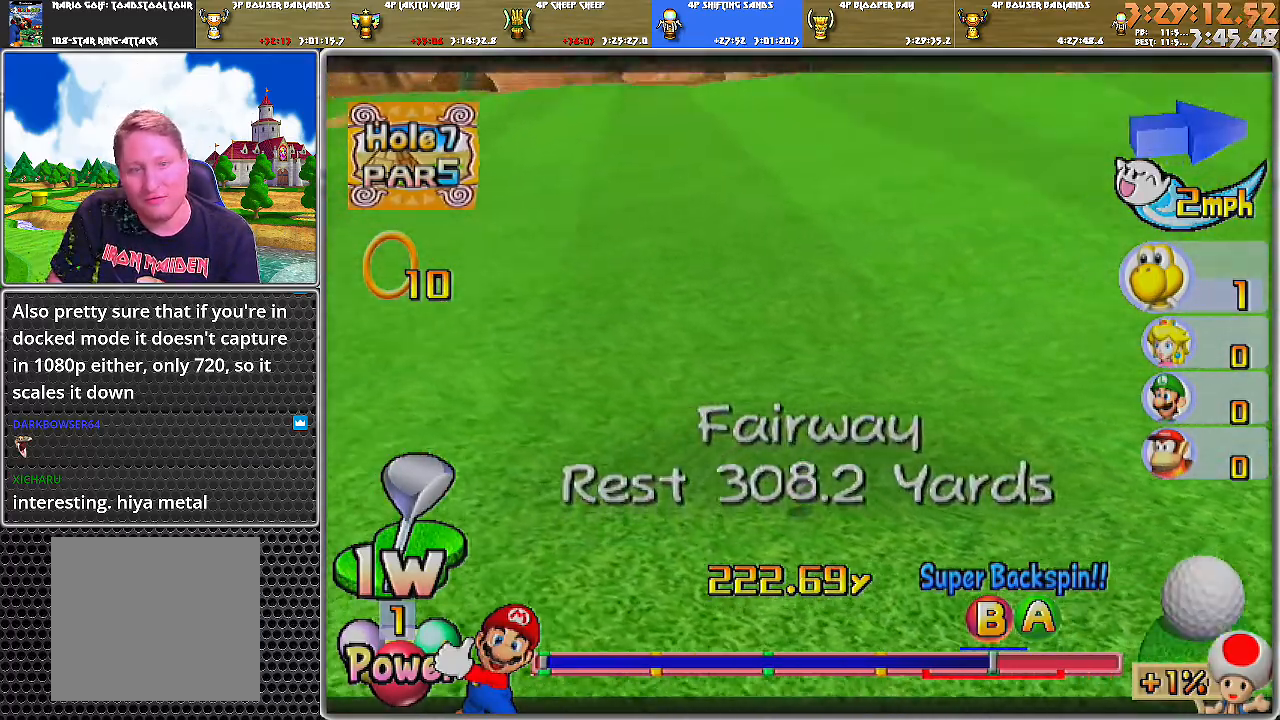
{"buttons": [], "left_stick": "center", "right_stick": "center", "events": []}
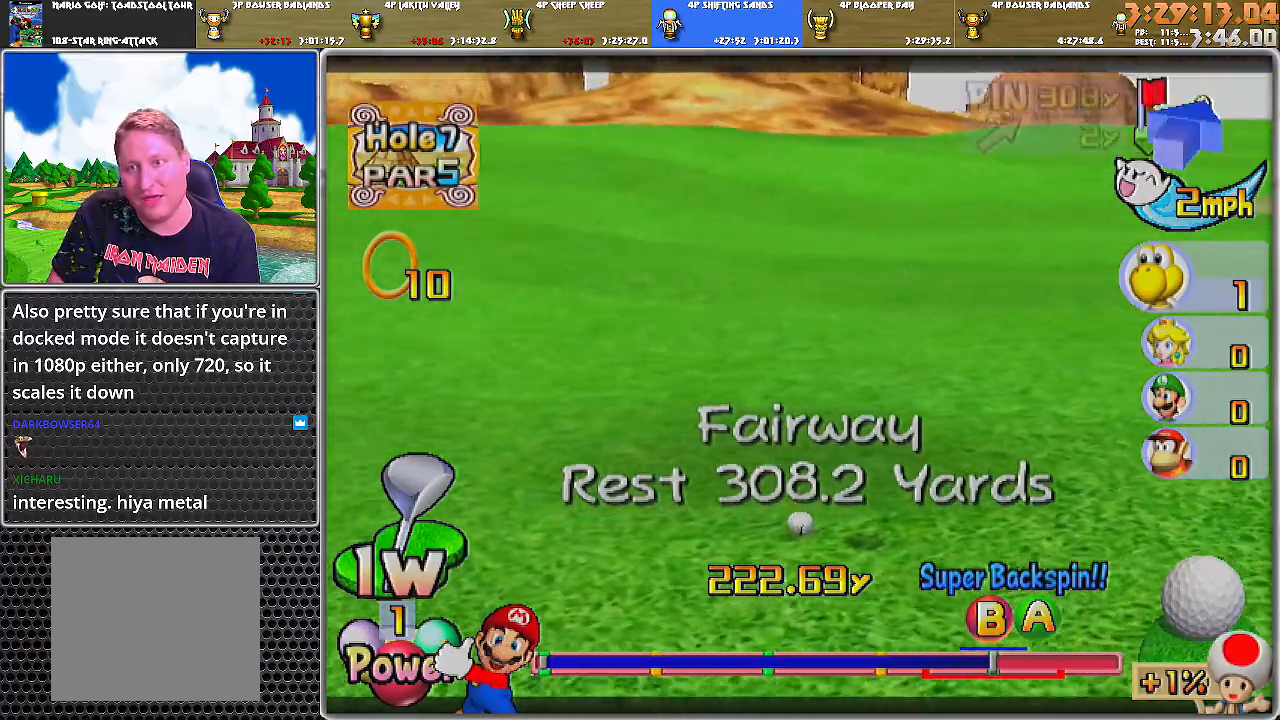
{"buttons": [], "left_stick": "center", "right_stick": "center", "events": []}
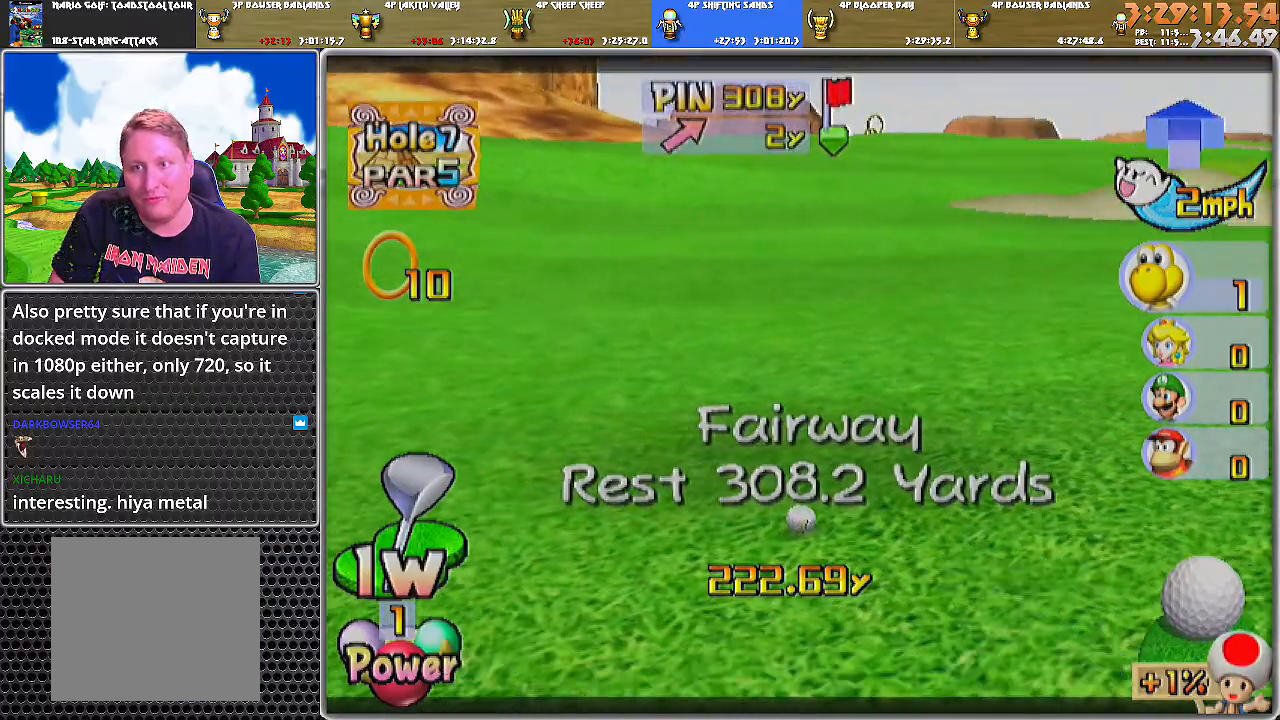
{"buttons": [], "left_stick": "center", "right_stick": "center", "events": []}
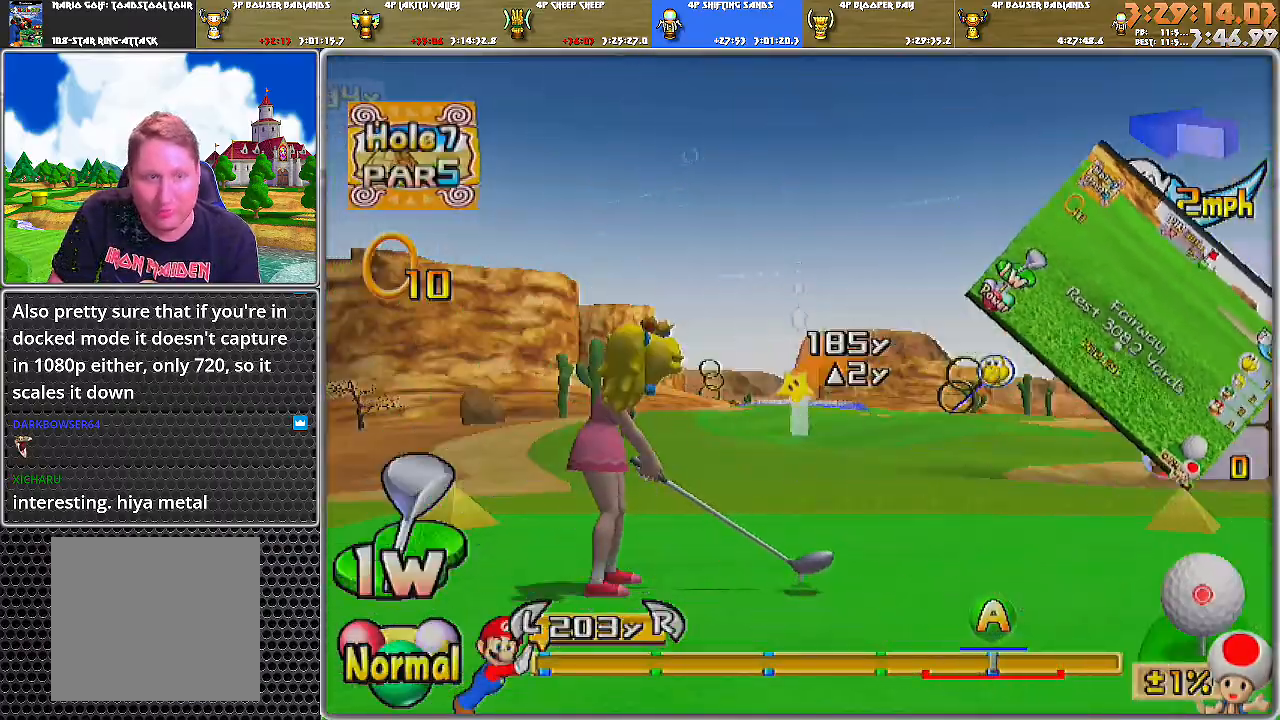
{"buttons": [], "left_stick": "center", "right_stick": "center", "events": [[267, "X", "down"], [367, "X", "up"]]}
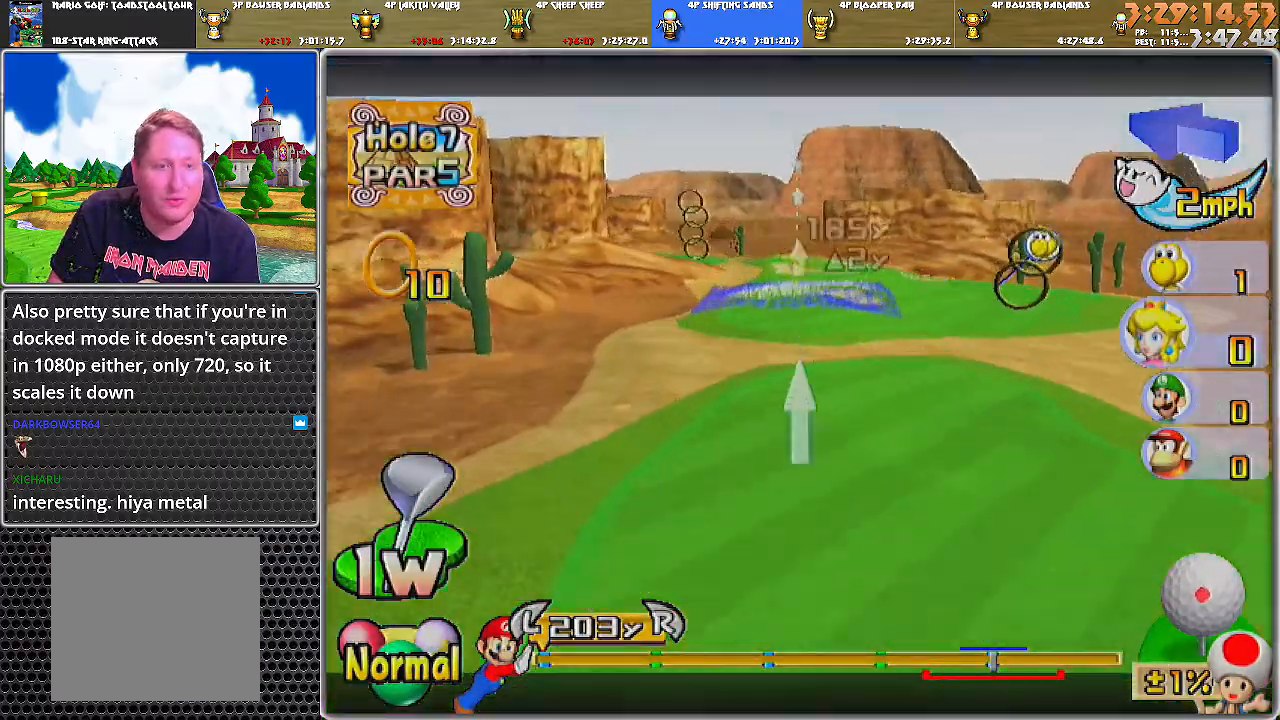
{"buttons": [], "left_stick": "right", "right_stick": "center", "events": [[117, "left_stick", "right"]]}
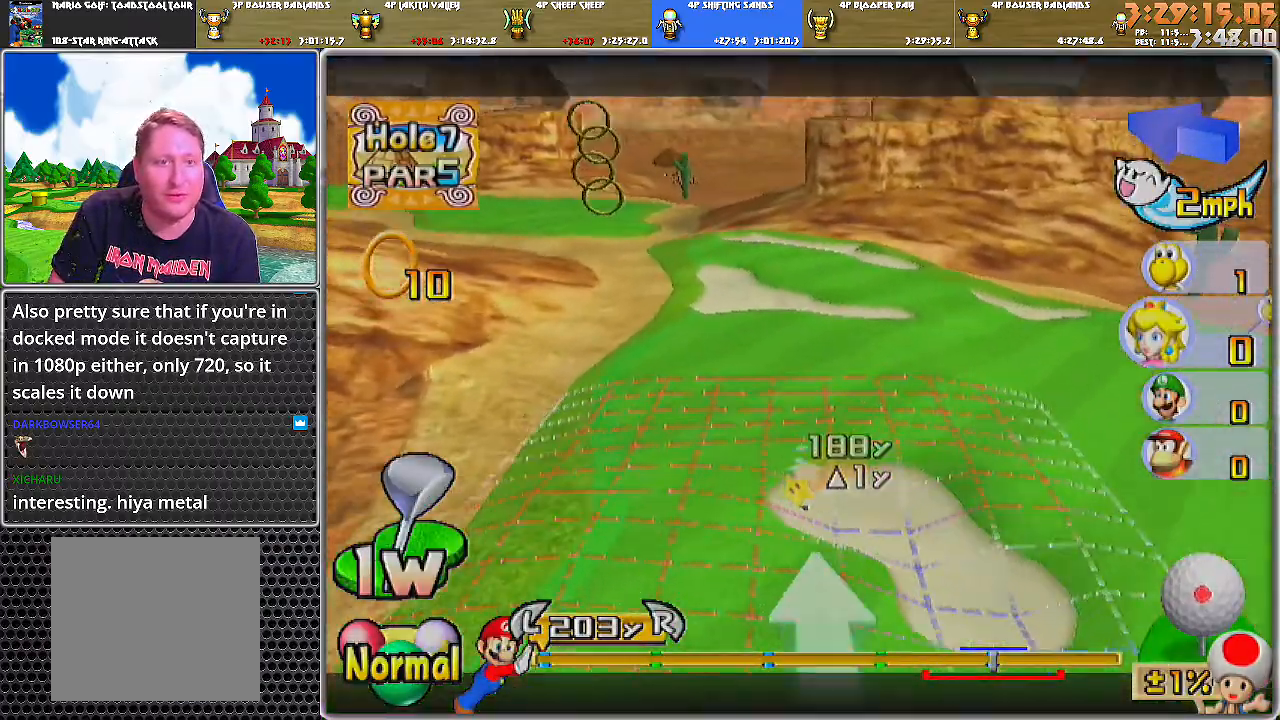
{"buttons": [], "left_stick": "right", "right_stick": "down", "events": [[301, "right_stick", "down"]]}
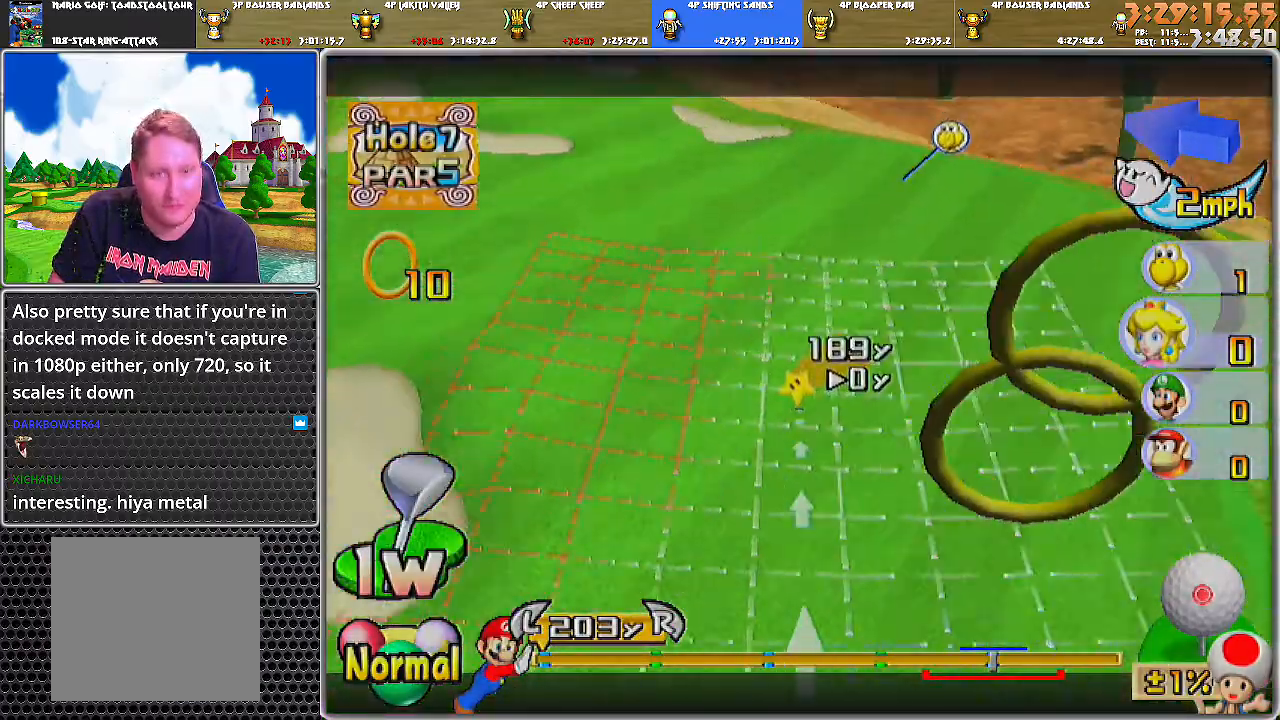
{"buttons": [], "left_stick": "center", "right_stick": "center", "events": [[50, "right_stick", "center"], [117, "left_stick", "center"], [250, "left_stick", "left"], [467, "left_stick", "center"]]}
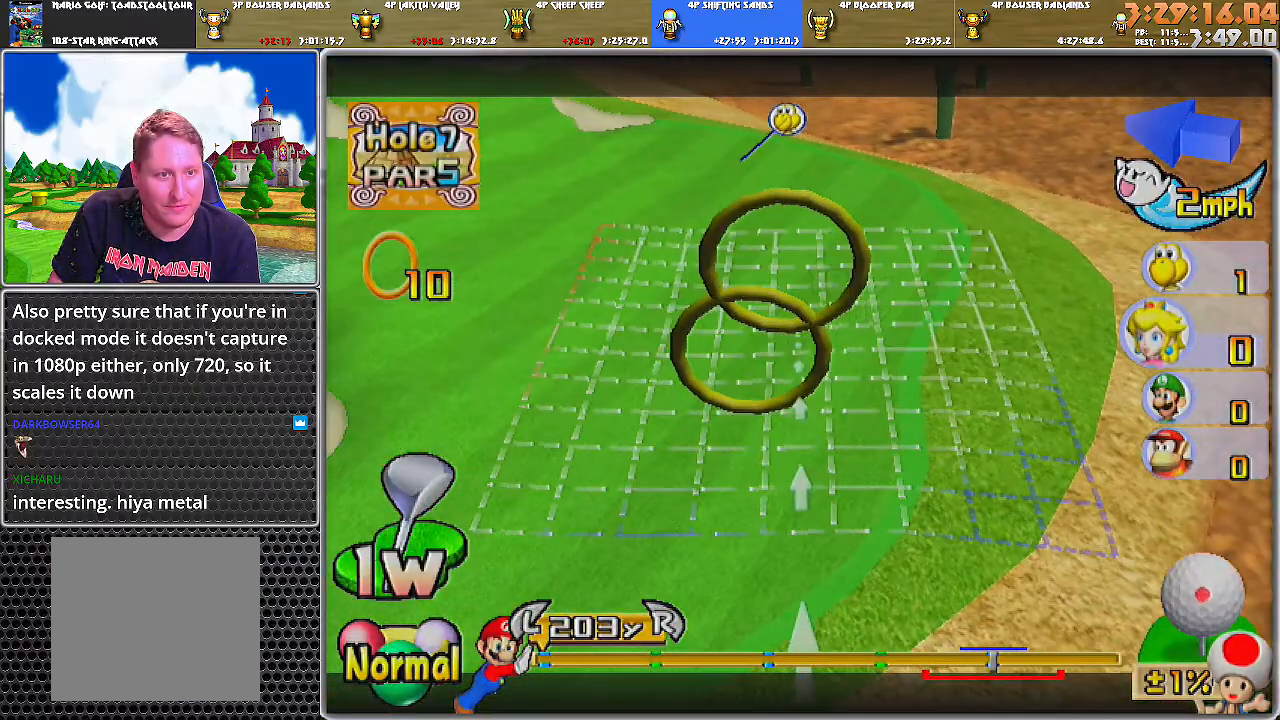
{"buttons": [], "left_stick": "center", "right_stick": "up", "events": [[367, "right_stick", "up"]]}
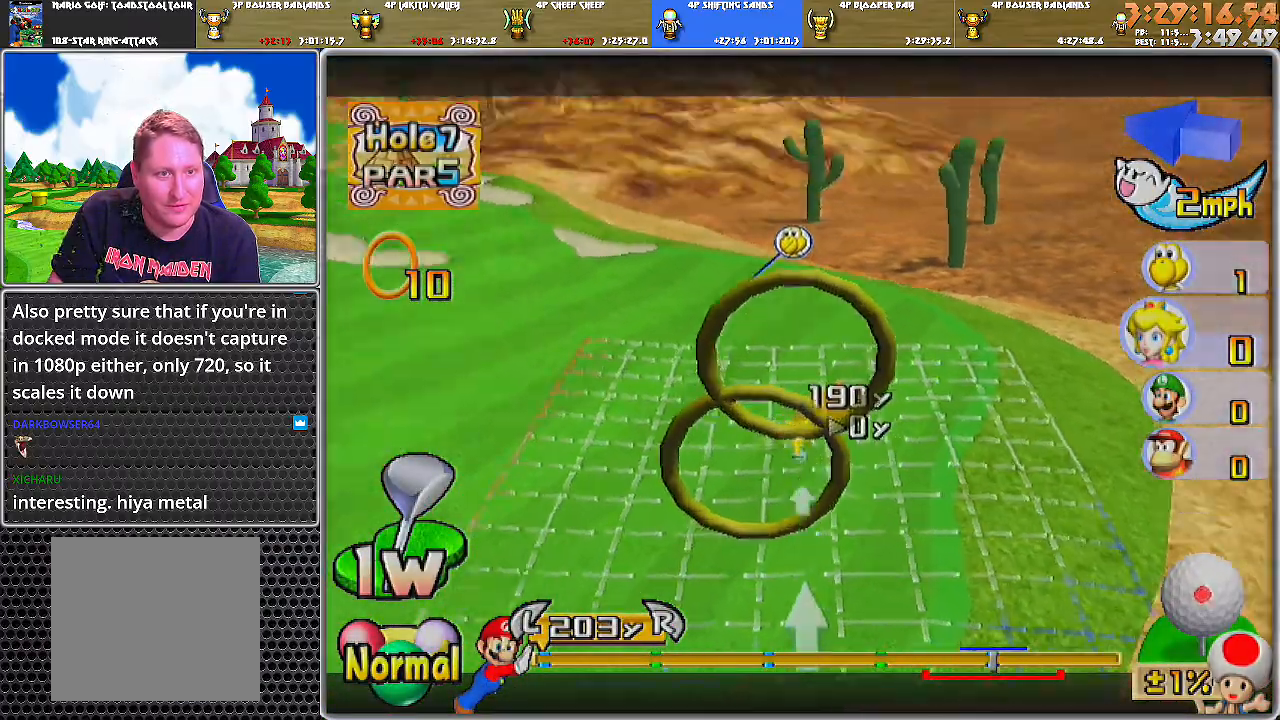
{"buttons": [], "left_stick": "center", "right_stick": "center", "events": [[117, "right_stick", "center"], [267, "right_stick", "down"], [400, "right_stick", "center"]]}
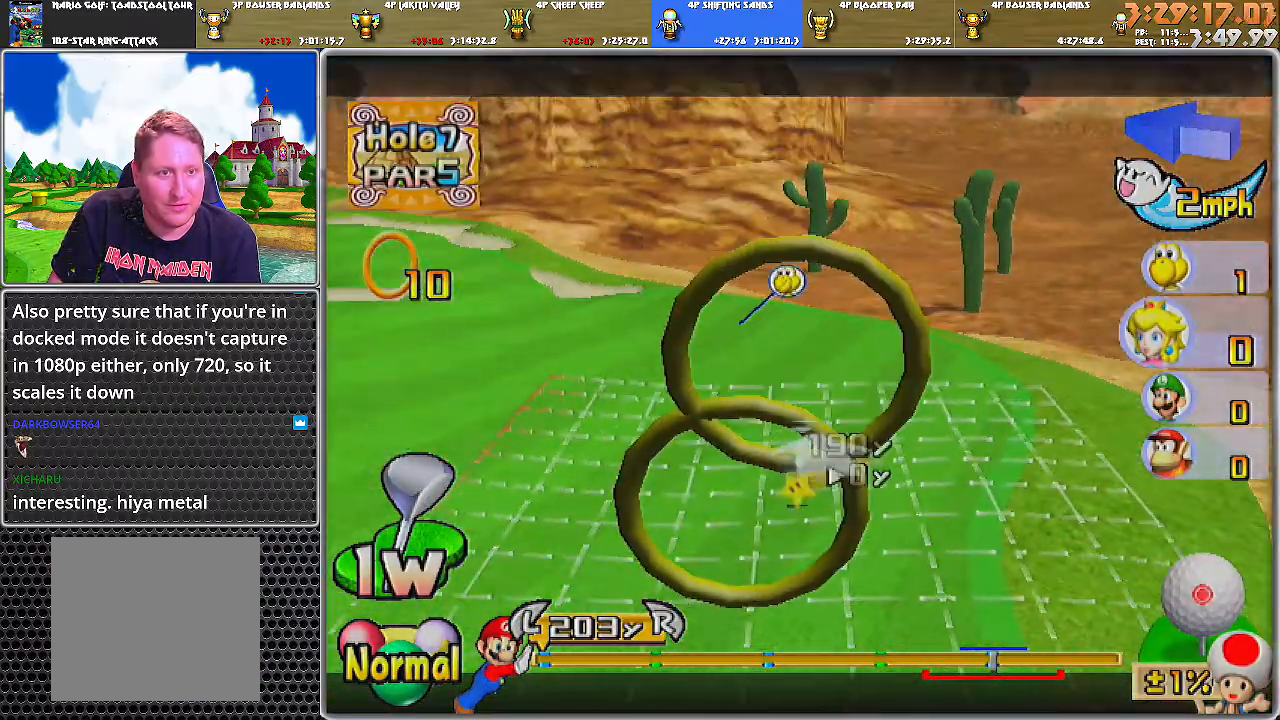
{"buttons": [], "left_stick": "center", "right_stick": "center", "events": []}
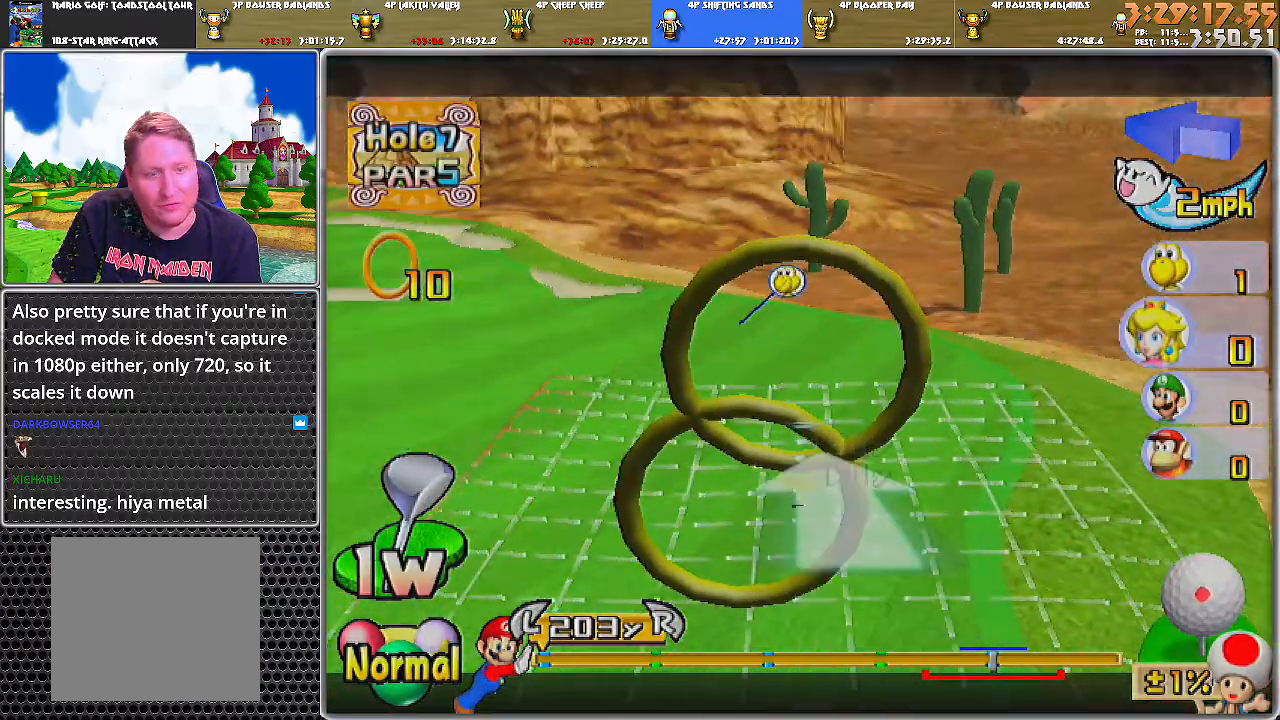
{"buttons": [], "left_stick": "center", "right_stick": "center", "events": []}
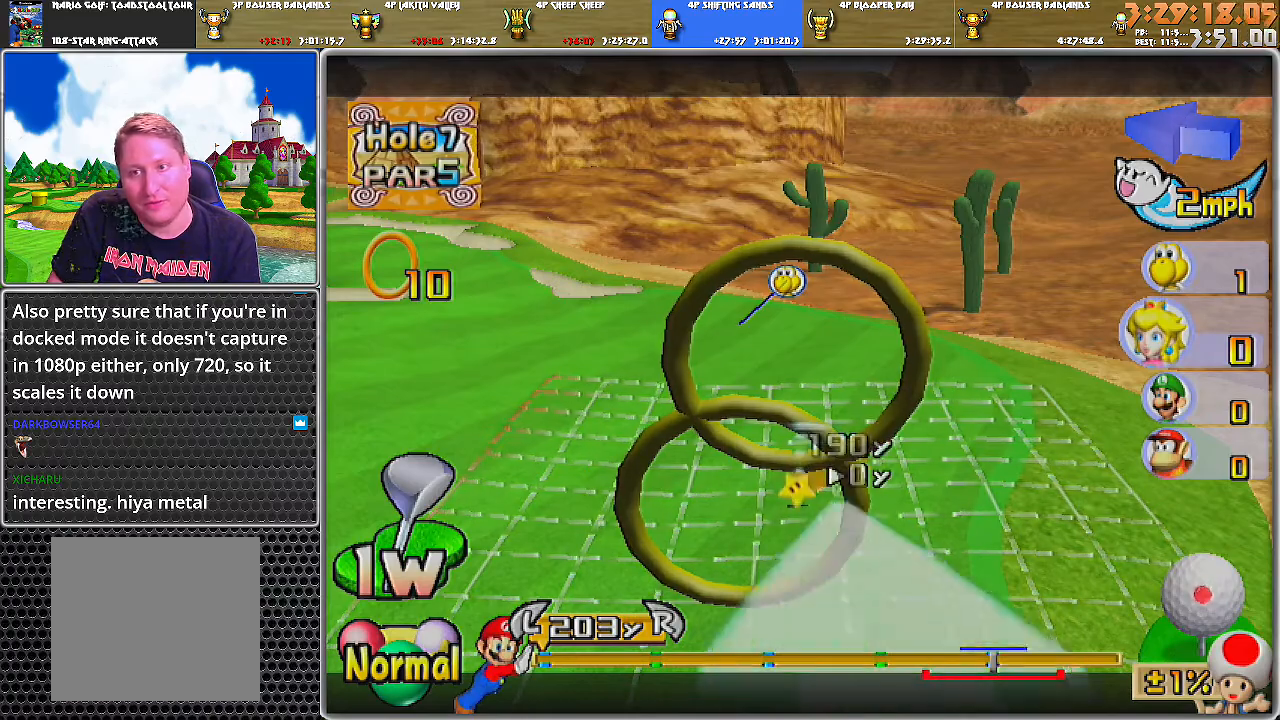
{"buttons": [], "left_stick": "center", "right_stick": "center", "events": []}
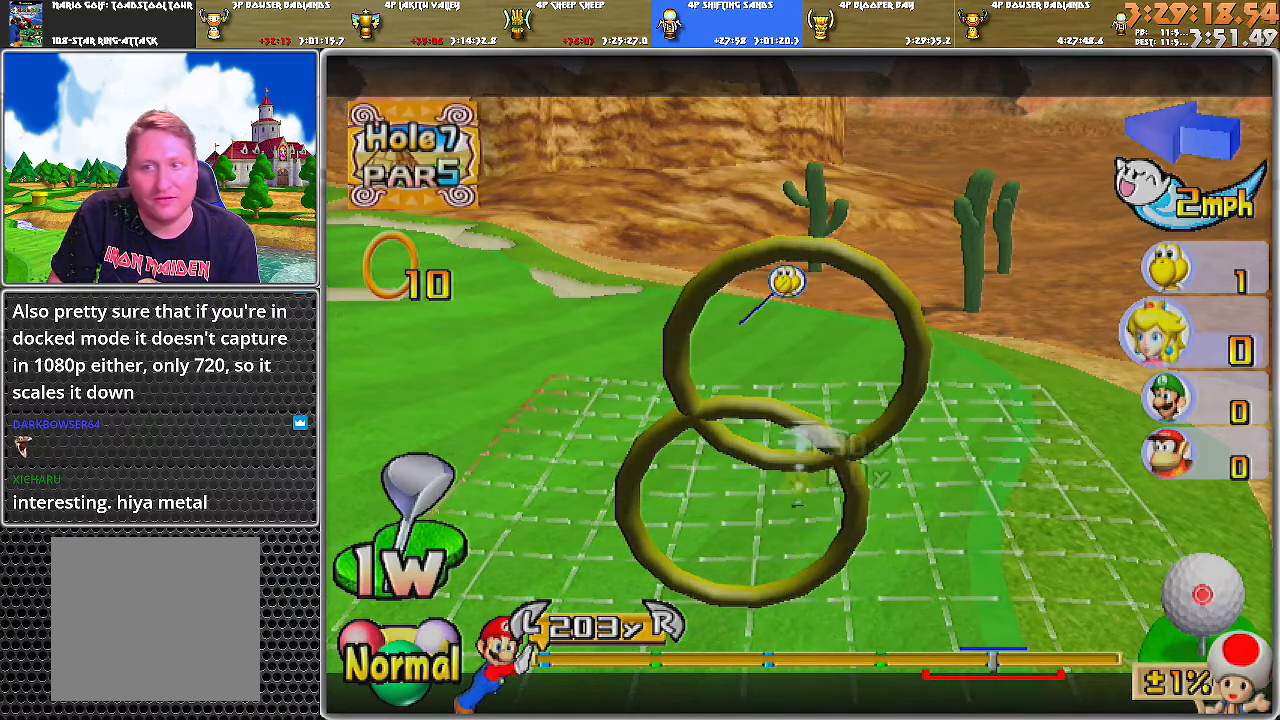
{"buttons": [], "left_stick": "center", "right_stick": "center", "events": []}
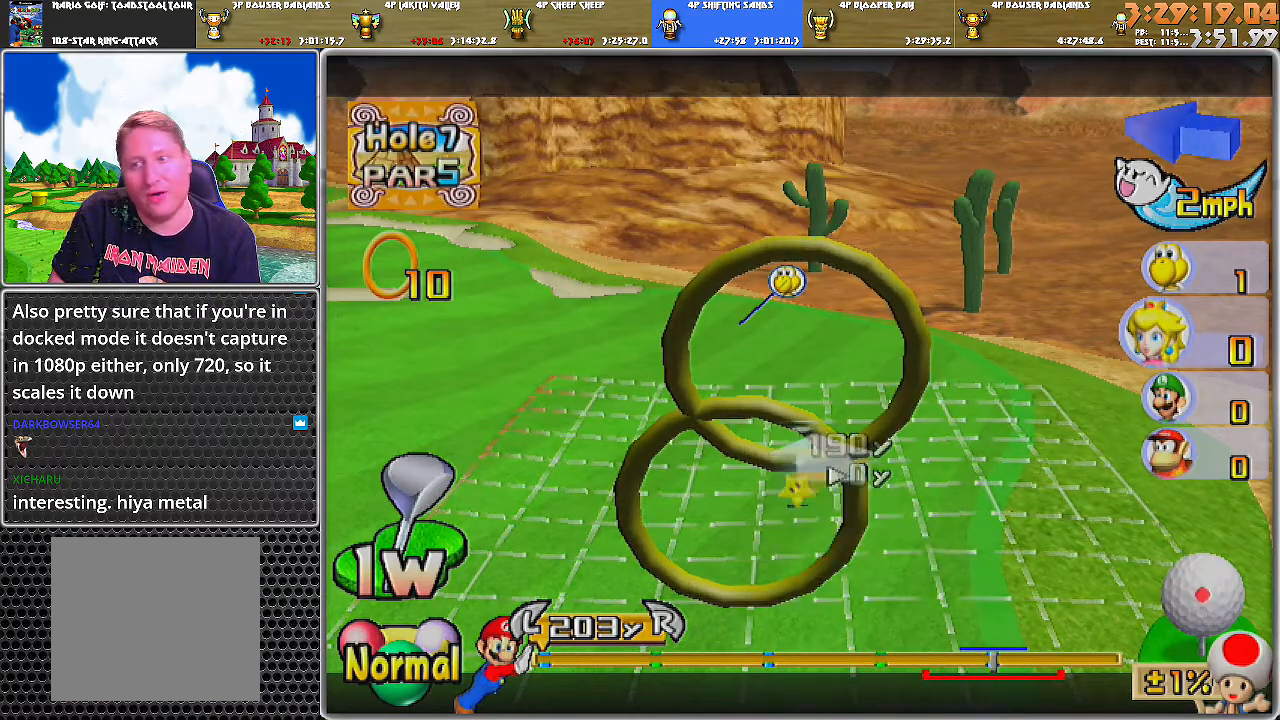
{"buttons": [], "left_stick": "center", "right_stick": "center", "events": []}
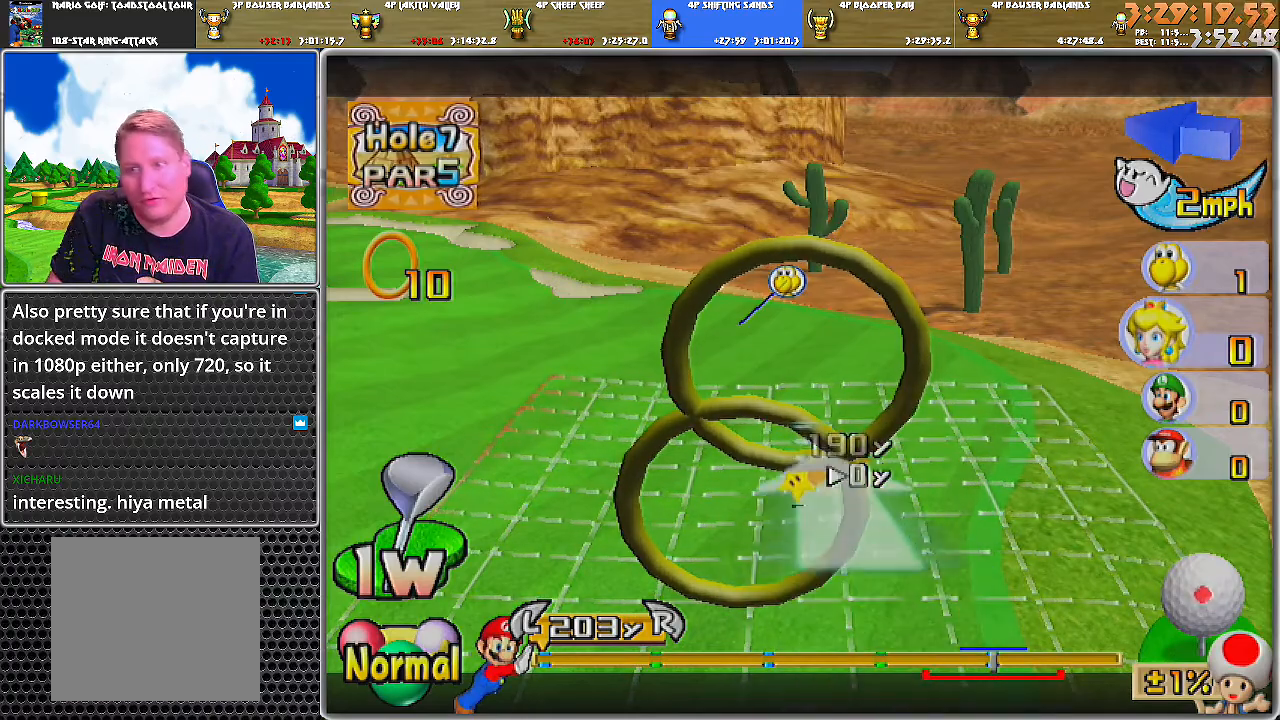
{"buttons": [], "left_stick": "center", "right_stick": "center", "events": []}